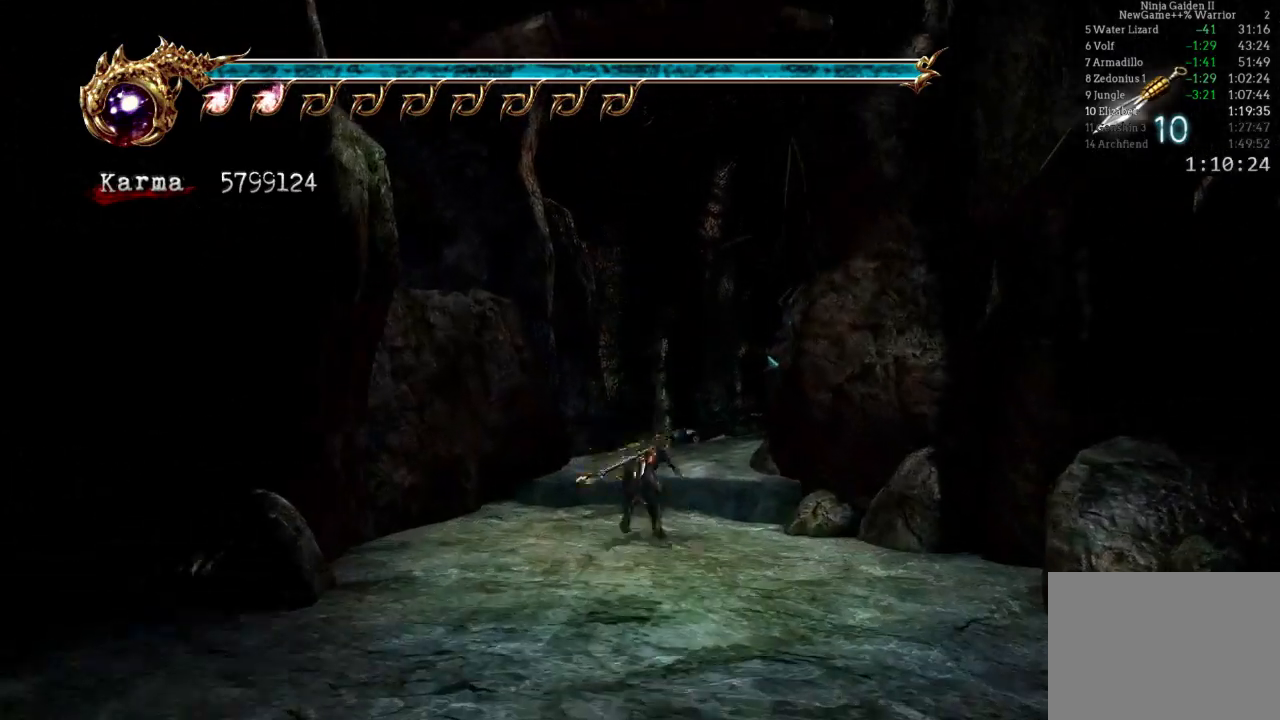
Gameplay with a controller (Xbox layout); each line is a JSON object with the inputs held at the frame after it (dt_ms = milliseconds from this image to that frame). "events" lists button and stick changes between this image and that frame as [ms after this image, input, new state], when the widget could be followed in between. Not read: L3 R3.
{"dt_ms": 500, "buttons": [], "left_stick": "right", "right_stick": "center", "events": [[50, "A", "down"], [150, "A", "up"], [200, "L2", "up"], [200, "left_stick", "up-right"], [483, "left_stick", "right"]]}
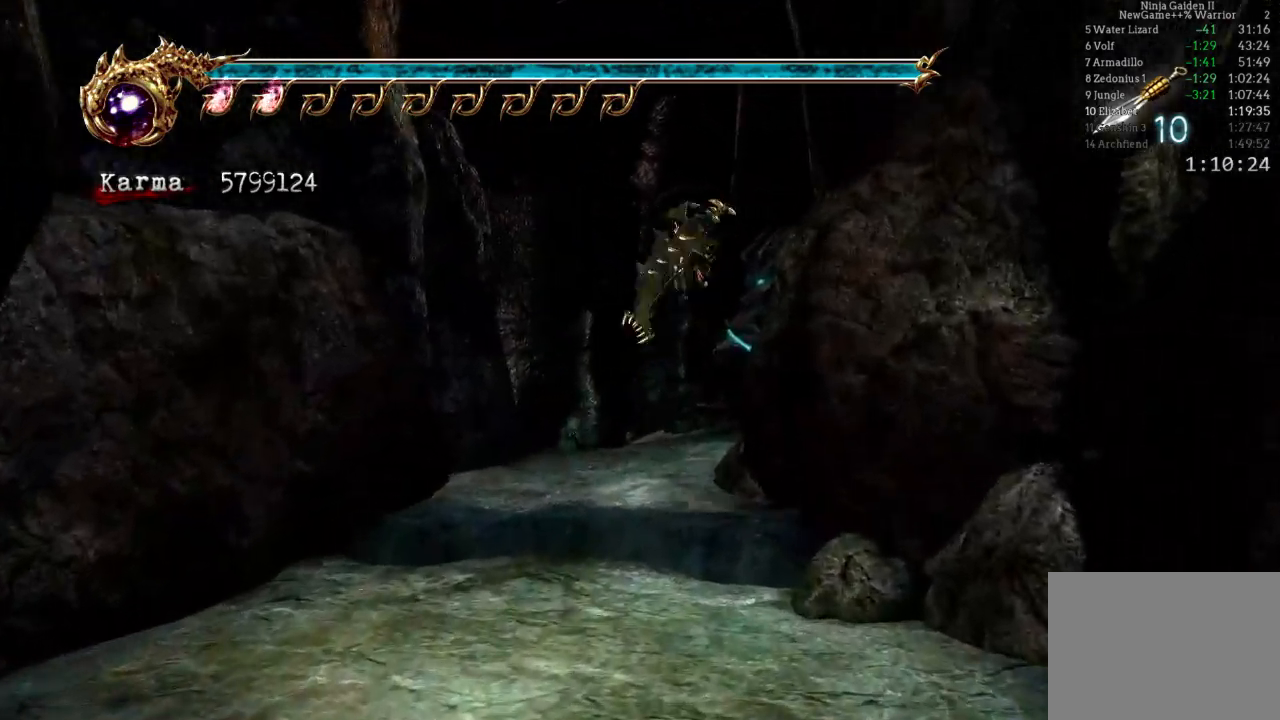
{"dt_ms": 500, "buttons": ["R1"], "left_stick": "right", "right_stick": "center", "events": [[317, "R1", "down"], [433, "R1", "up"], [500, "R1", "down"]]}
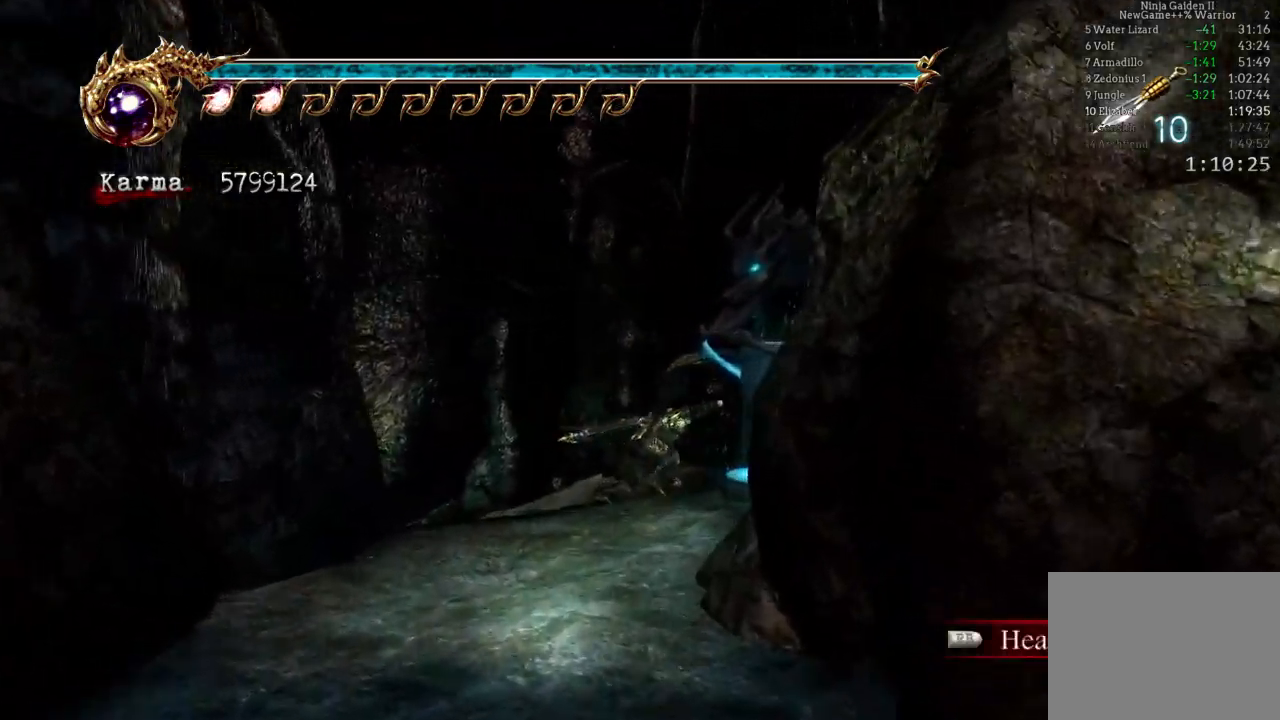
{"dt_ms": 500, "buttons": [], "left_stick": "left", "right_stick": "center", "events": [[100, "R1", "up"], [167, "R1", "down"], [167, "left_stick", "left"], [267, "R1", "up"]]}
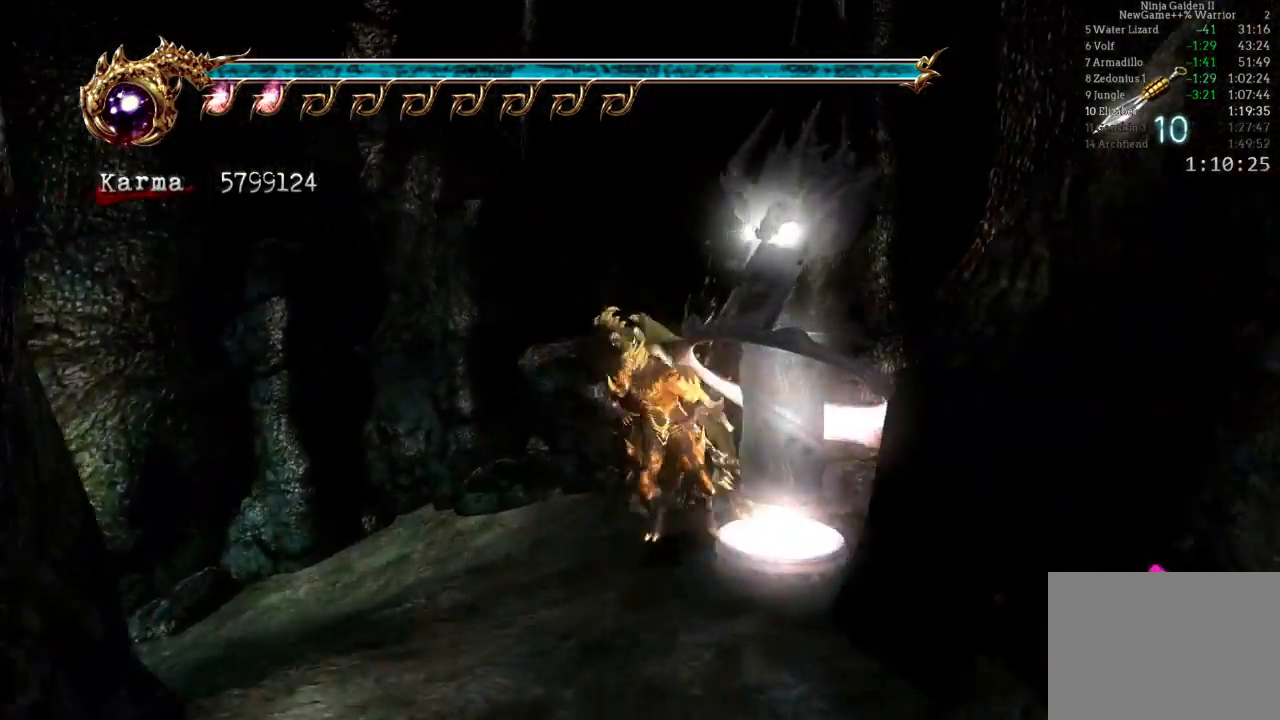
{"dt_ms": 500, "buttons": [], "left_stick": "up", "right_stick": "center"}
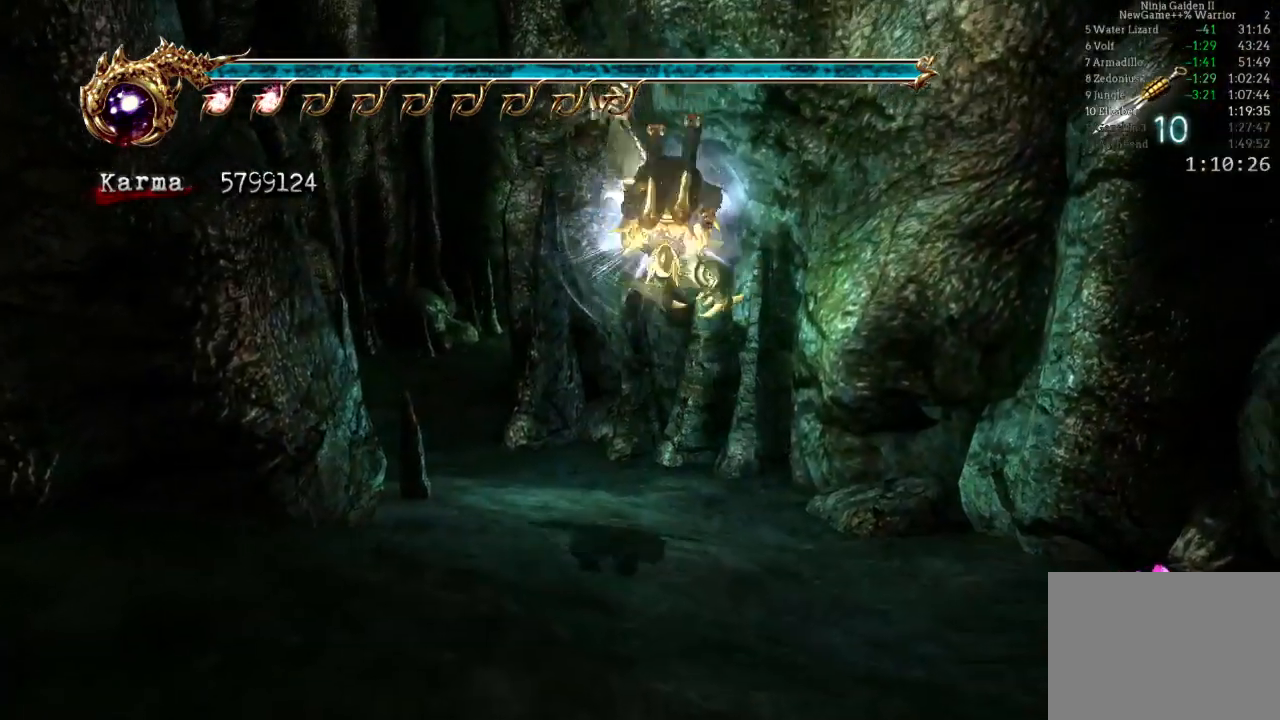
{"dt_ms": 500, "buttons": ["L2"], "left_stick": "up-left", "right_stick": "center", "events": [[267, "left_stick", "up-left"], [450, "L2", "down"]]}
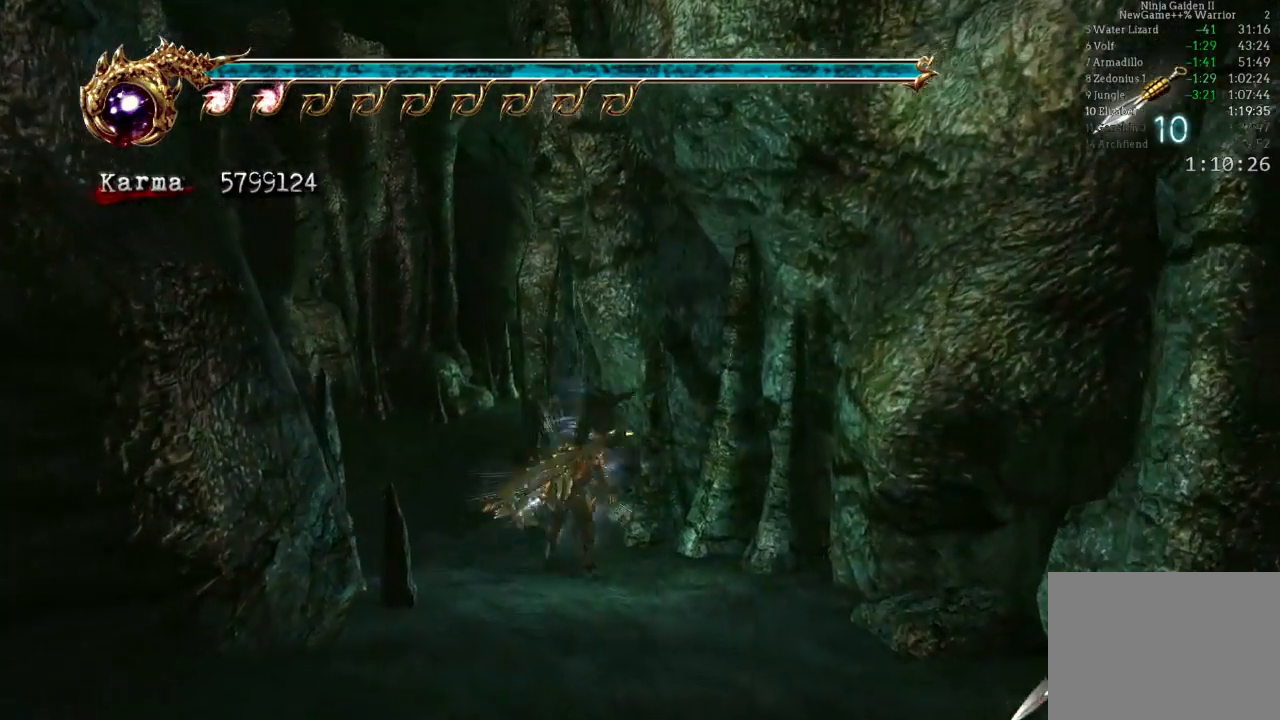
{"dt_ms": 500, "buttons": ["L2"], "left_stick": "up-right", "right_stick": "center", "events": [[50, "left_stick", "up"], [133, "L2", "up"], [333, "left_stick", "up-right"], [483, "L2", "down"]]}
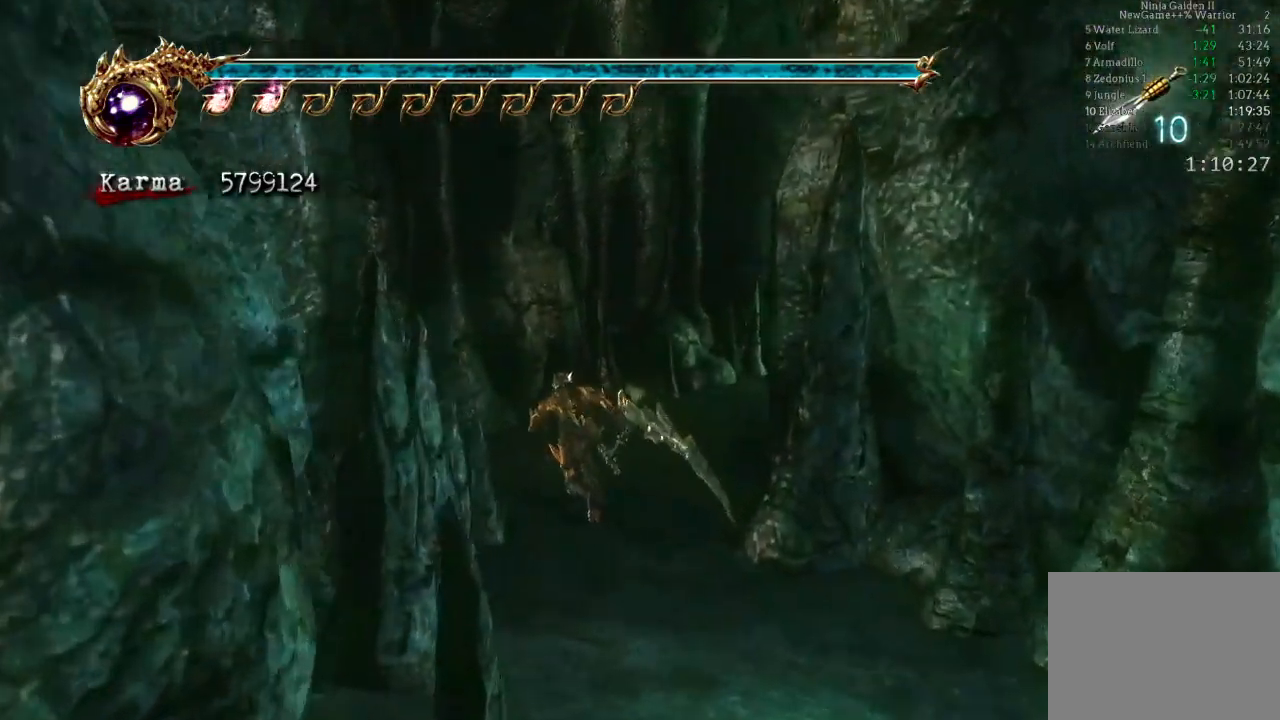
{"dt_ms": 500, "buttons": ["L2"], "left_stick": "up-right", "right_stick": "center", "events": [[167, "A", "down"], [367, "A", "up"]]}
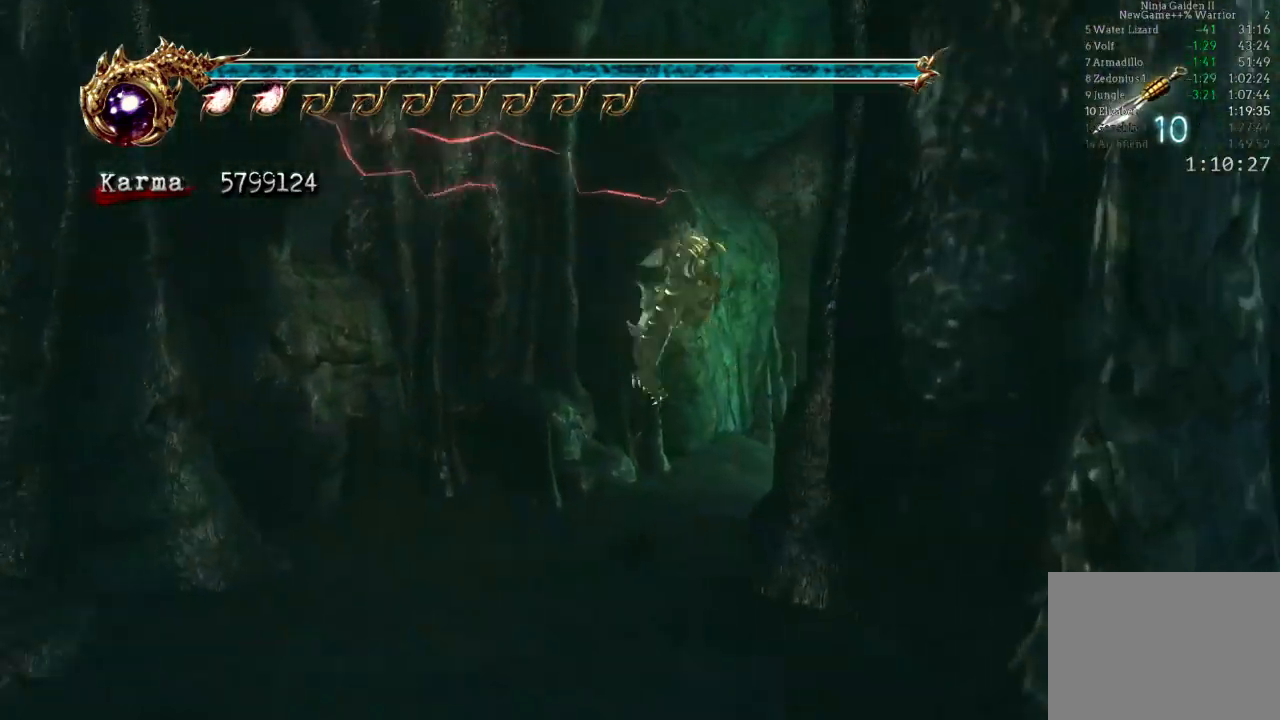
{"dt_ms": 500, "buttons": ["B", "Y"], "left_stick": "center", "right_stick": "center", "events": [[17, "L2", "up"], [283, "left_stick", "right"], [400, "B", "down"], [400, "Y", "down"], [417, "left_stick", "center"]]}
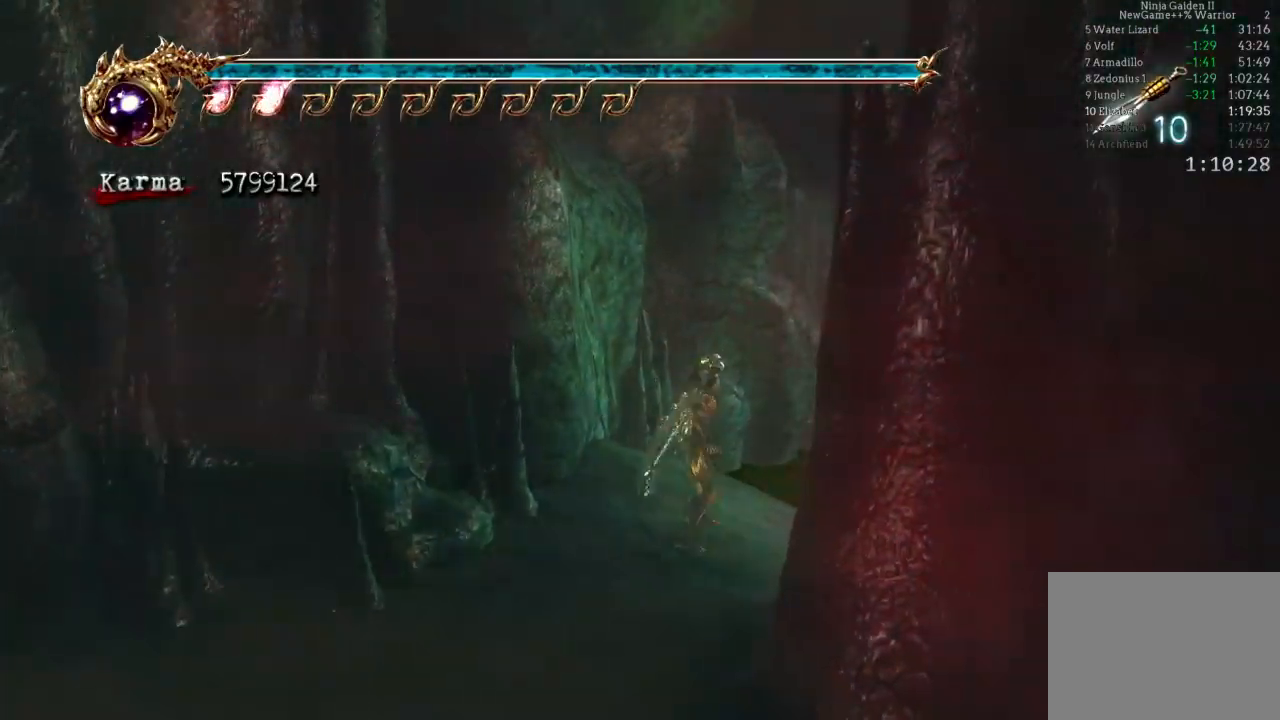
{"dt_ms": 500, "buttons": [], "left_stick": "left", "right_stick": "center"}
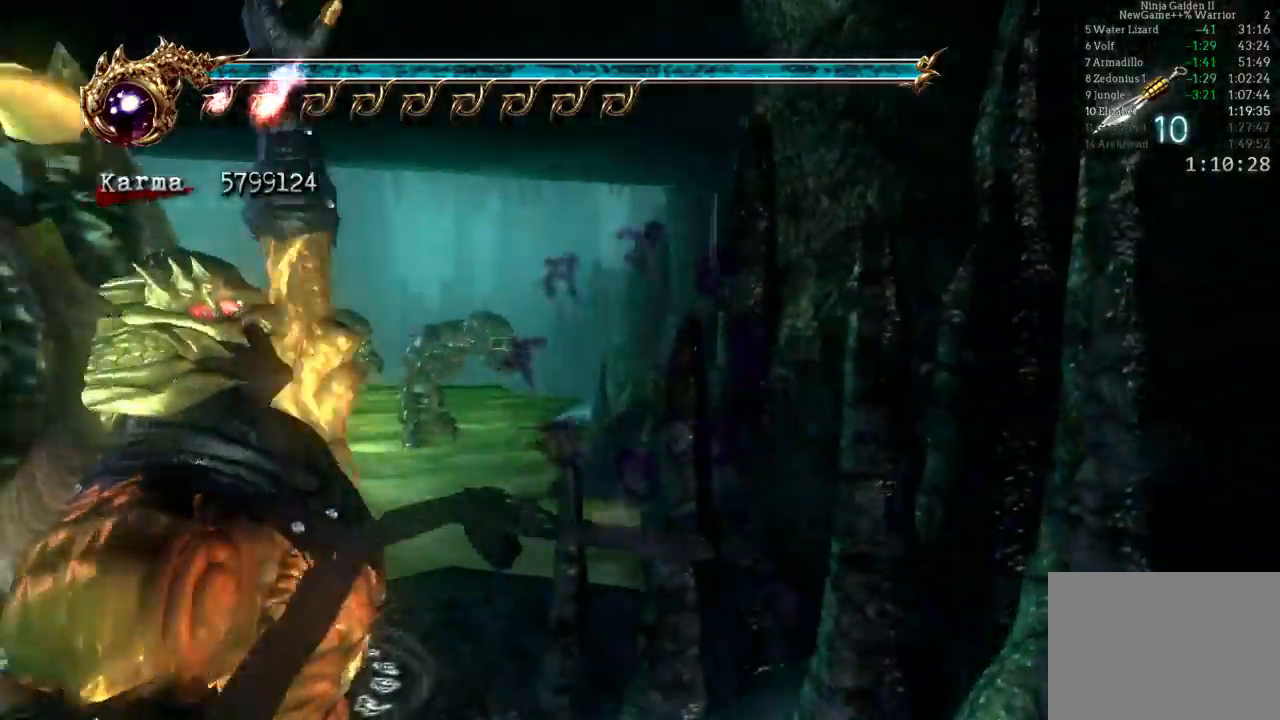
{"dt_ms": 1000, "buttons": [], "left_stick": "up-right", "right_stick": "center"}
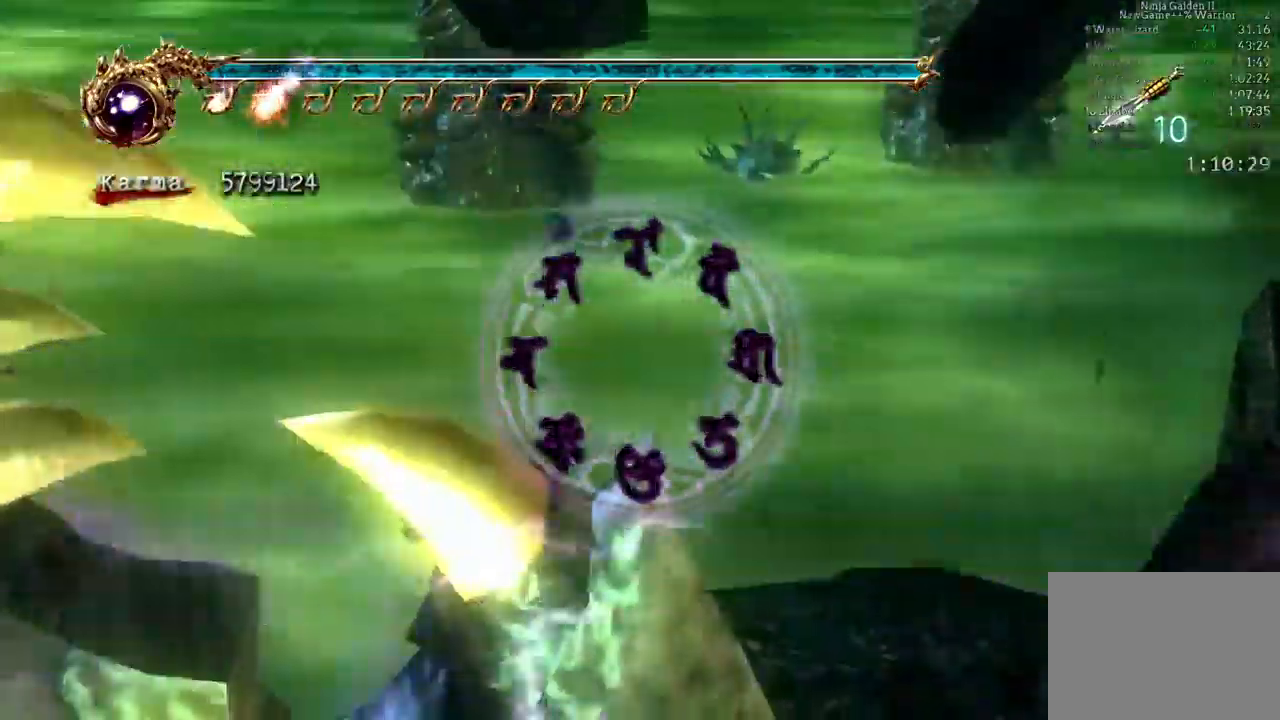
{"dt_ms": 1000, "buttons": [], "left_stick": "center", "right_stick": "center"}
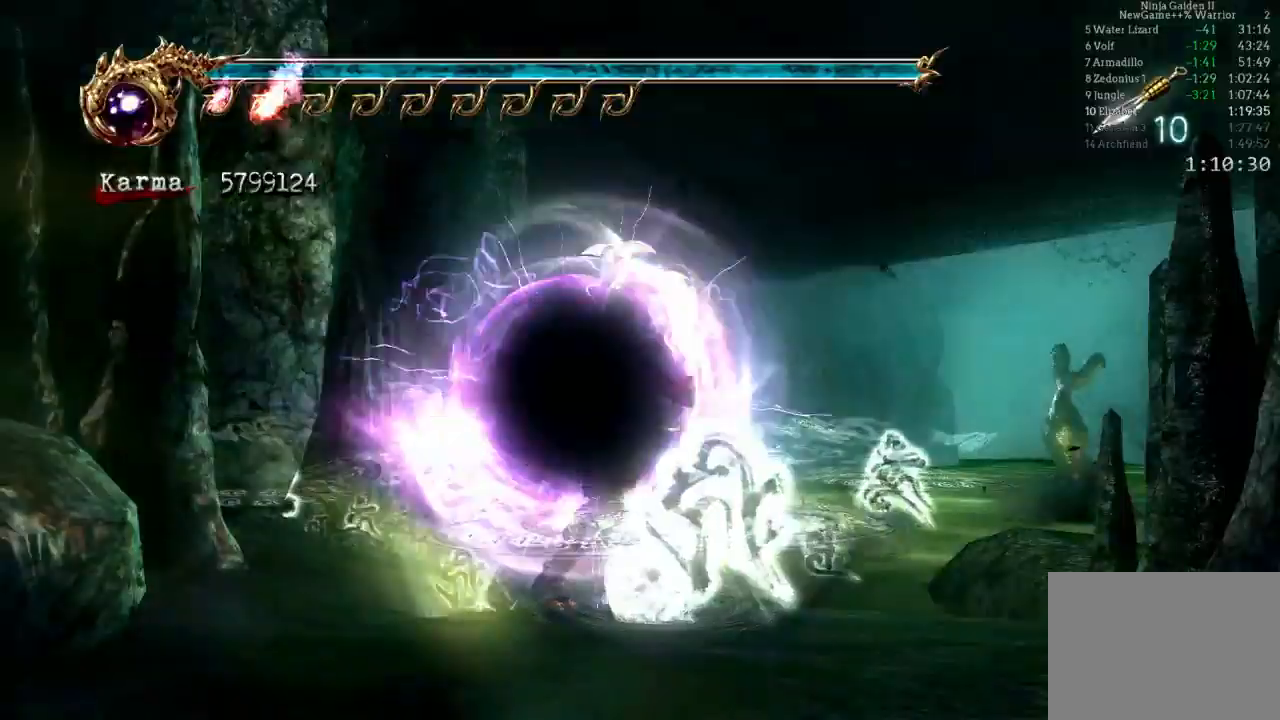
{"dt_ms": 500, "buttons": ["Y"], "left_stick": "center", "right_stick": "center", "events": [[233, "Y", "down"]]}
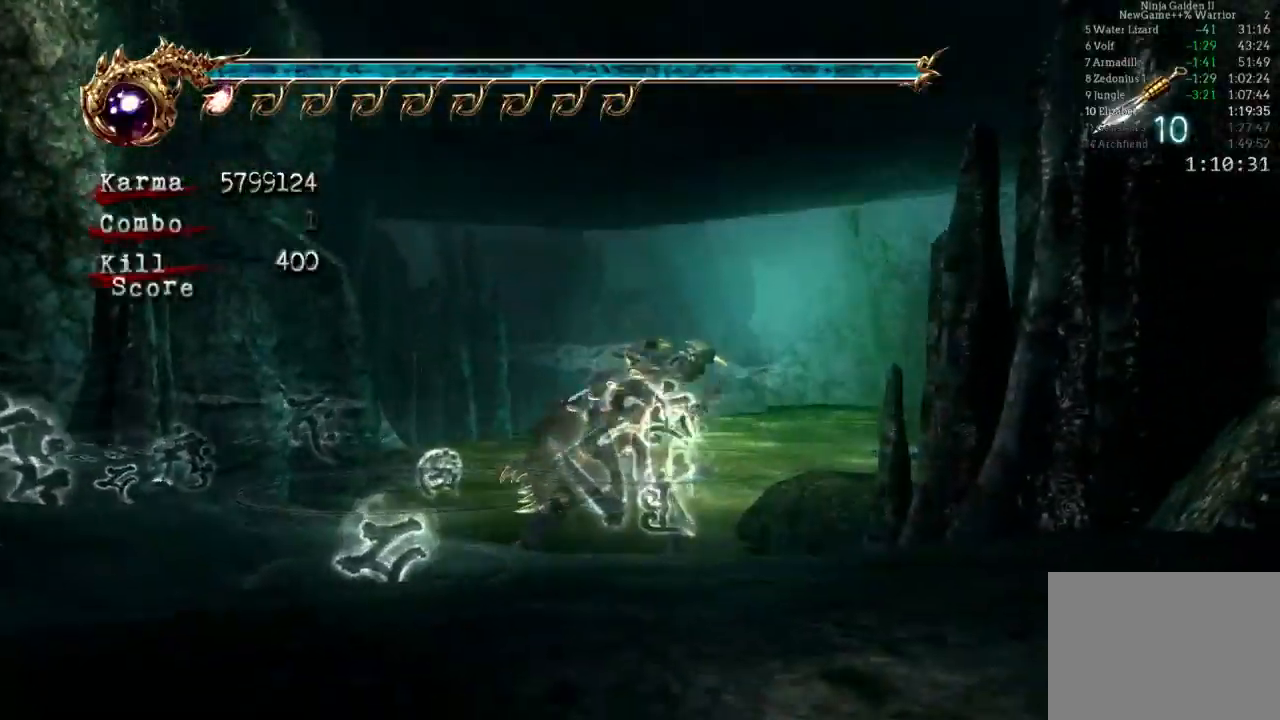
{"dt_ms": 500, "buttons": ["Y"], "left_stick": "center", "right_stick": "center", "events": []}
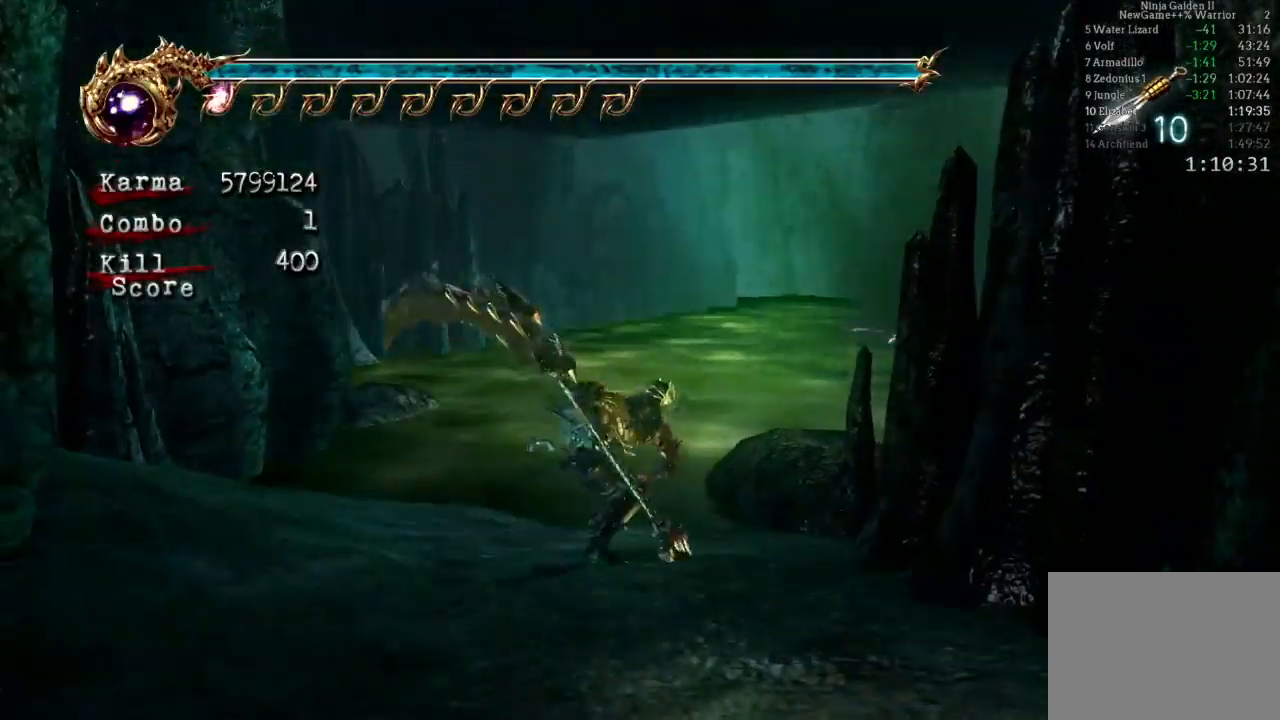
{"dt_ms": 500, "buttons": [], "left_stick": "center", "right_stick": "center", "events": [[417, "Y", "up"]]}
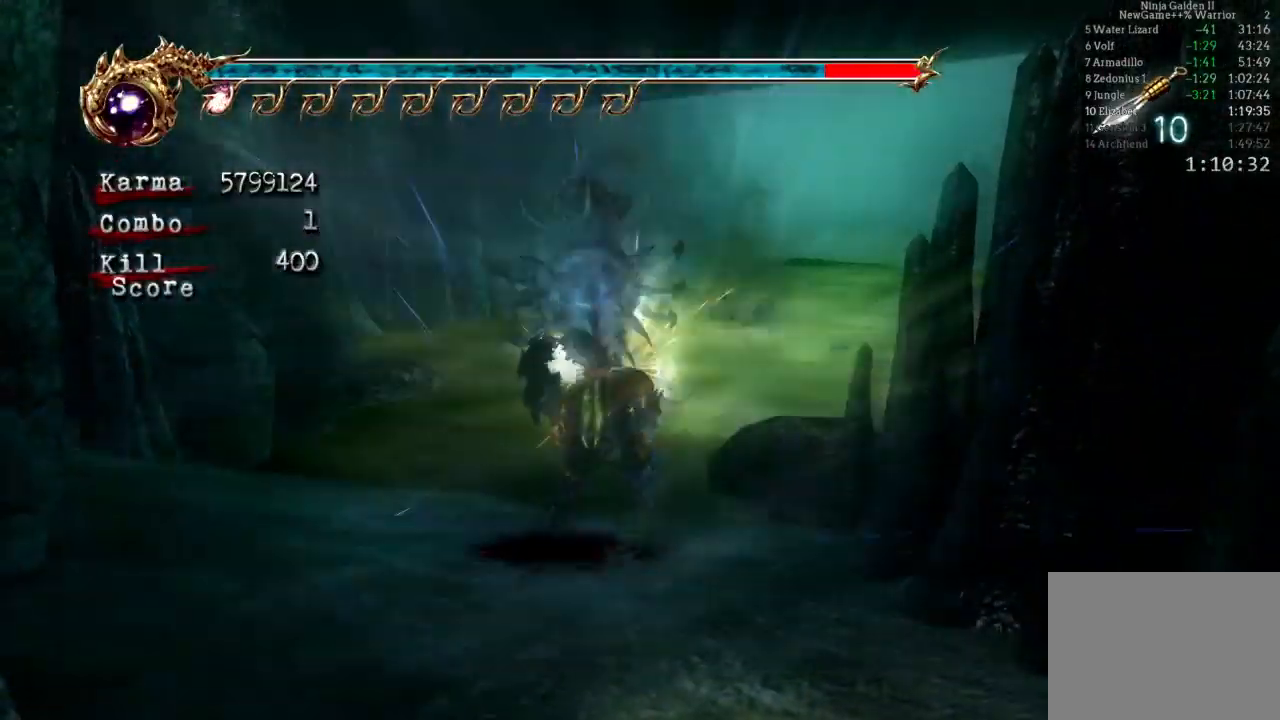
{"dt_ms": 500, "buttons": [], "left_stick": "center", "right_stick": "center", "events": []}
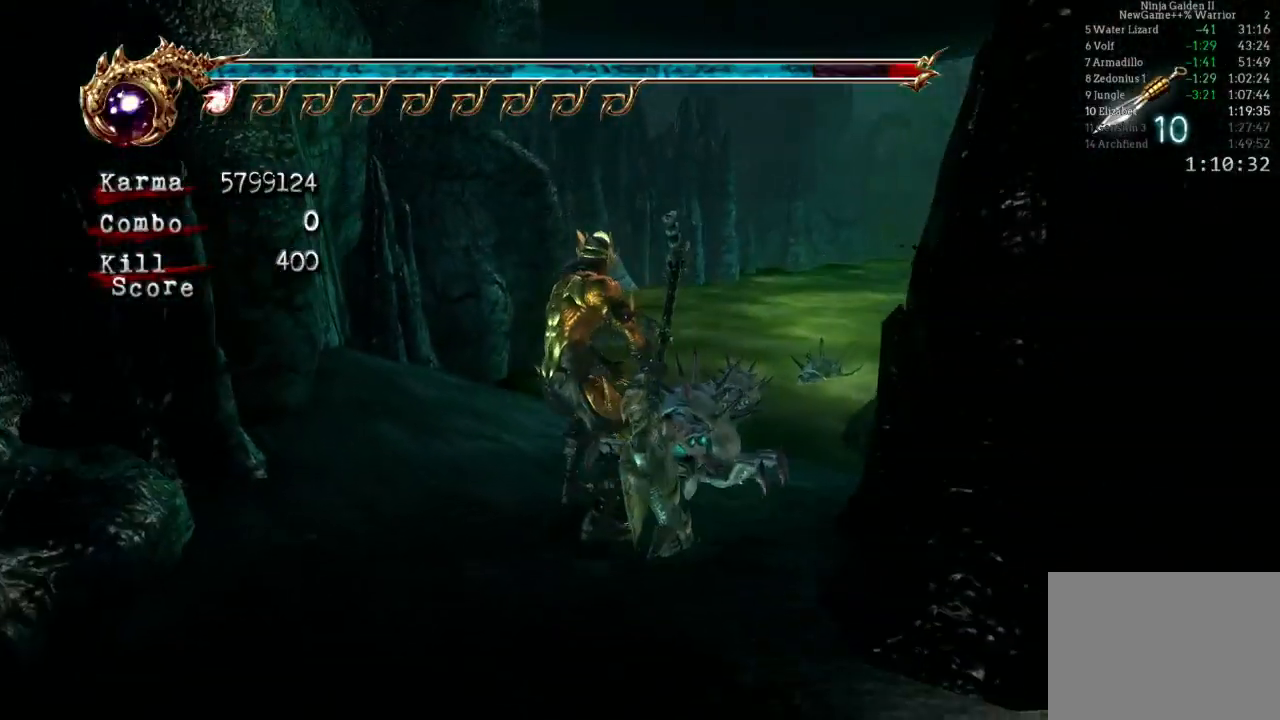
{"dt_ms": 500, "buttons": [], "left_stick": "center", "right_stick": "center", "events": [[100, "Y", "down"], [167, "Y", "up"], [217, "Y", "down"], [333, "Y", "up"], [350, "Y", "down"], [483, "Y", "up"]]}
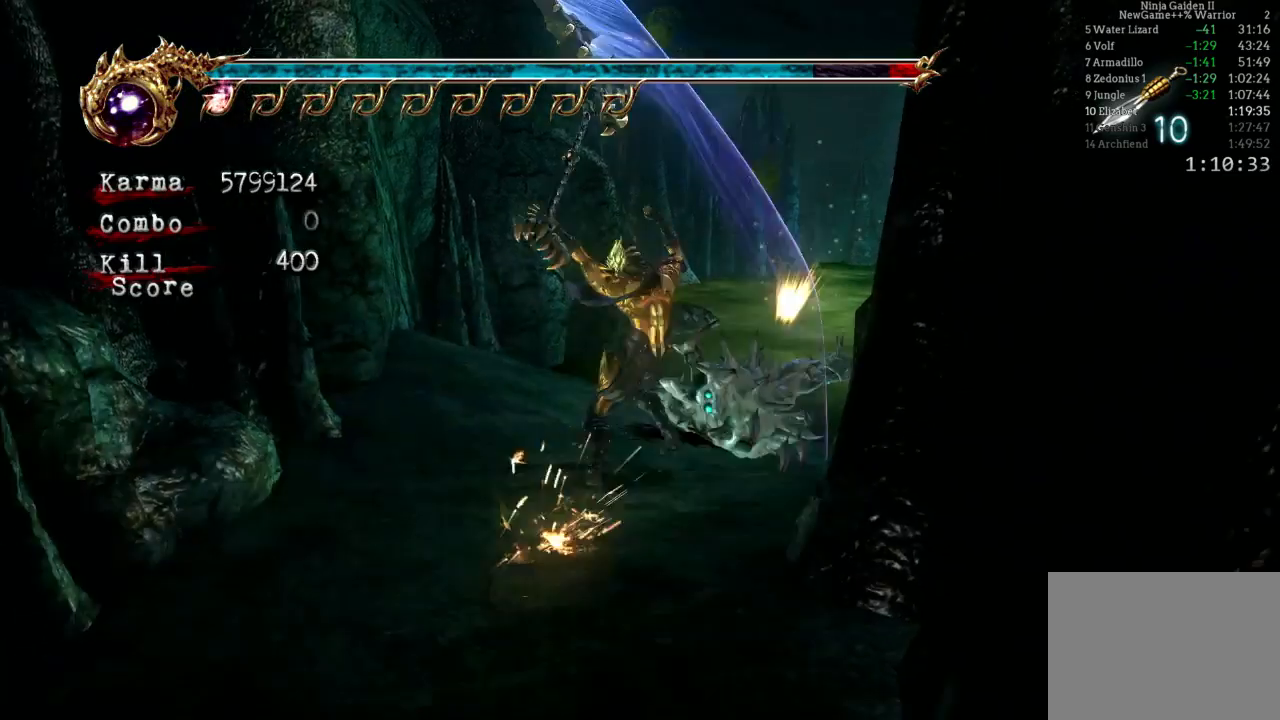
{"dt_ms": 500, "buttons": ["Y"], "left_stick": "center", "right_stick": "center", "events": [[17, "Y", "down"], [100, "Y", "up"], [167, "Y", "down"], [250, "Y", "up"], [333, "Y", "down"], [433, "Y", "up"], [467, "Y", "down"]]}
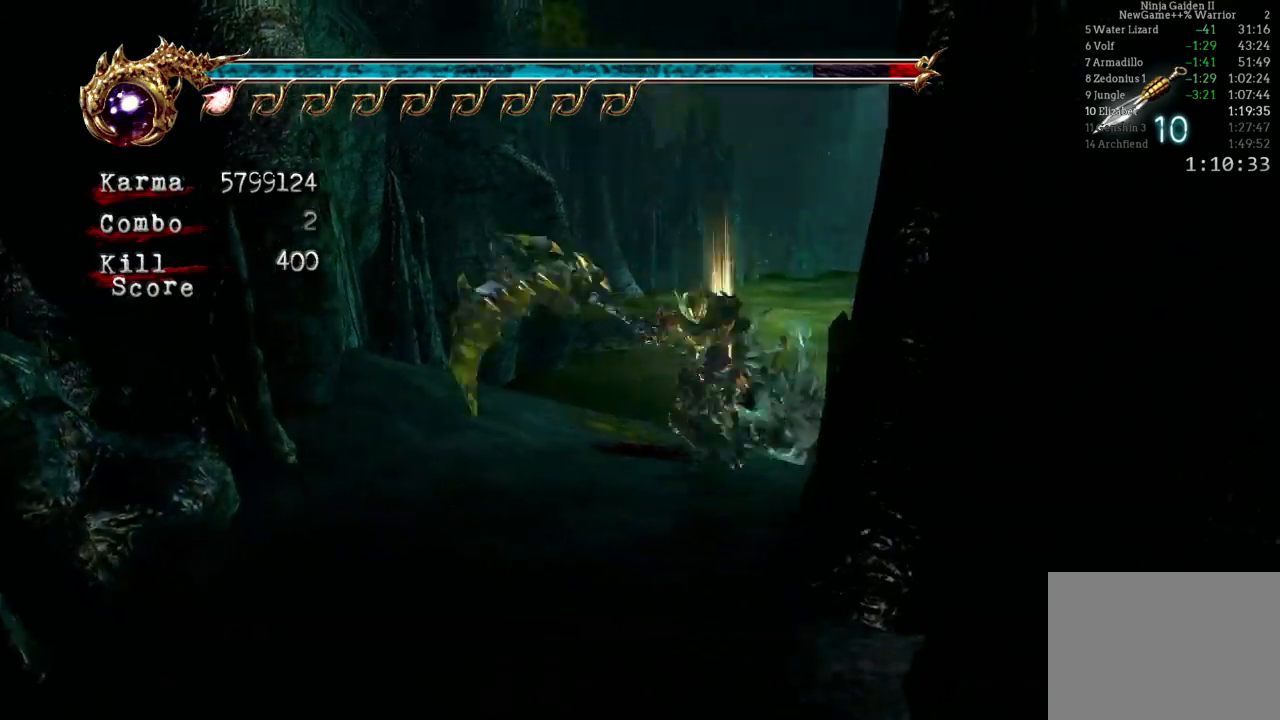
{"dt_ms": 500, "buttons": [], "left_stick": "center", "right_stick": "center", "events": [[83, "Y", "up"], [150, "Y", "down"], [267, "left_stick", "left"], [300, "Y", "up"], [350, "Y", "down"], [433, "left_stick", "center"], [467, "Y", "up"]]}
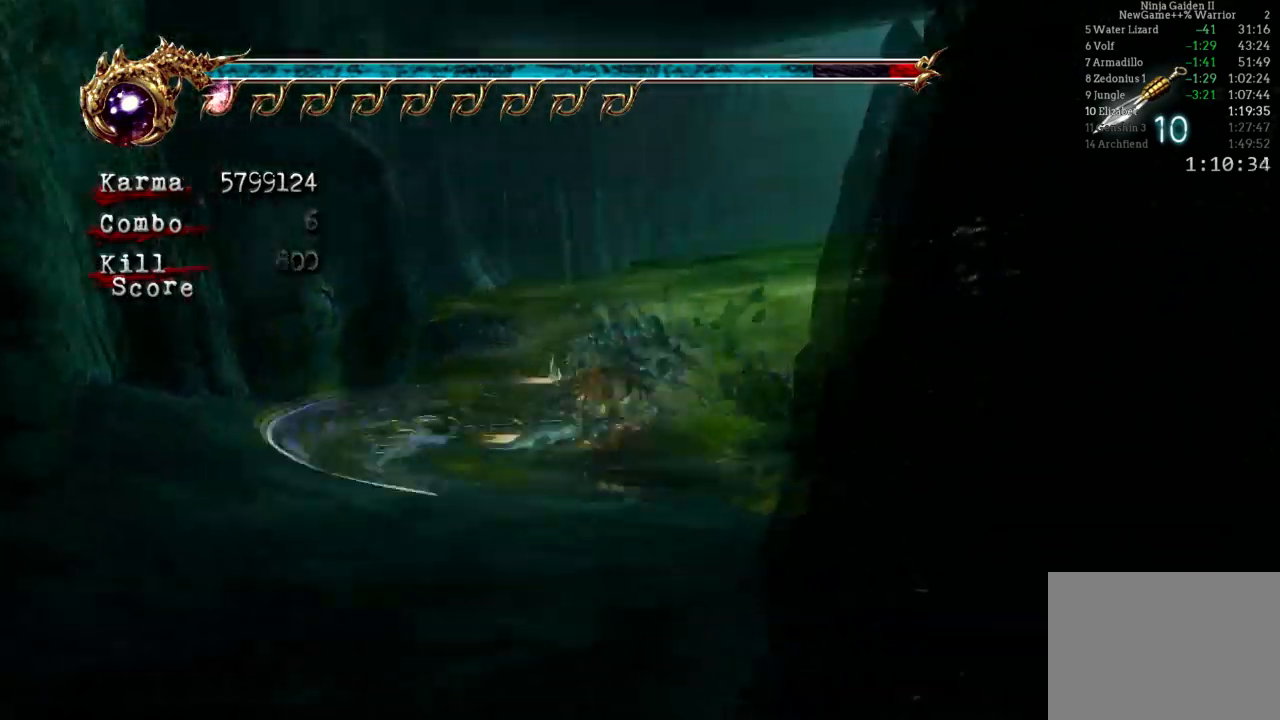
{"dt_ms": 500, "buttons": ["L2"], "left_stick": "center", "right_stick": "center", "events": [[17, "Y", "down"], [150, "Y", "up"], [200, "Y", "down"], [333, "Y", "up"], [450, "L2", "down"]]}
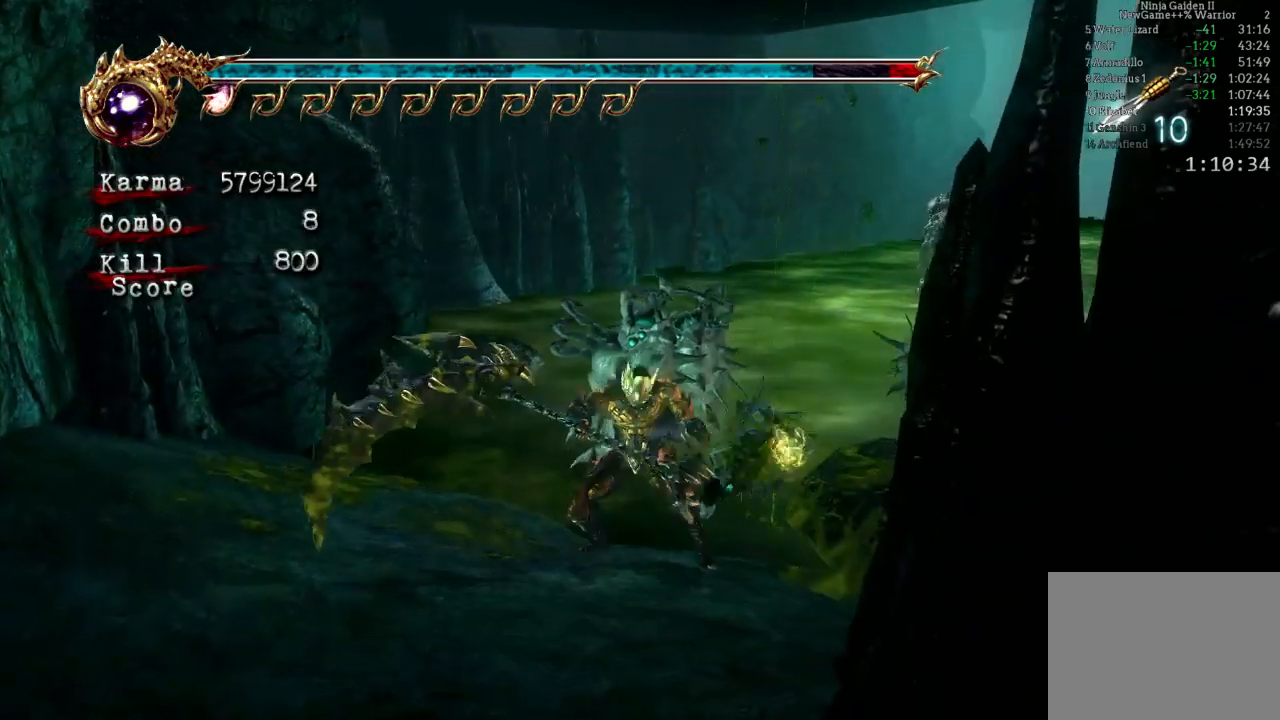
{"dt_ms": 500, "buttons": ["L2"], "left_stick": "center", "right_stick": "center", "events": [[300, "left_stick", "left"], [483, "left_stick", "center"]]}
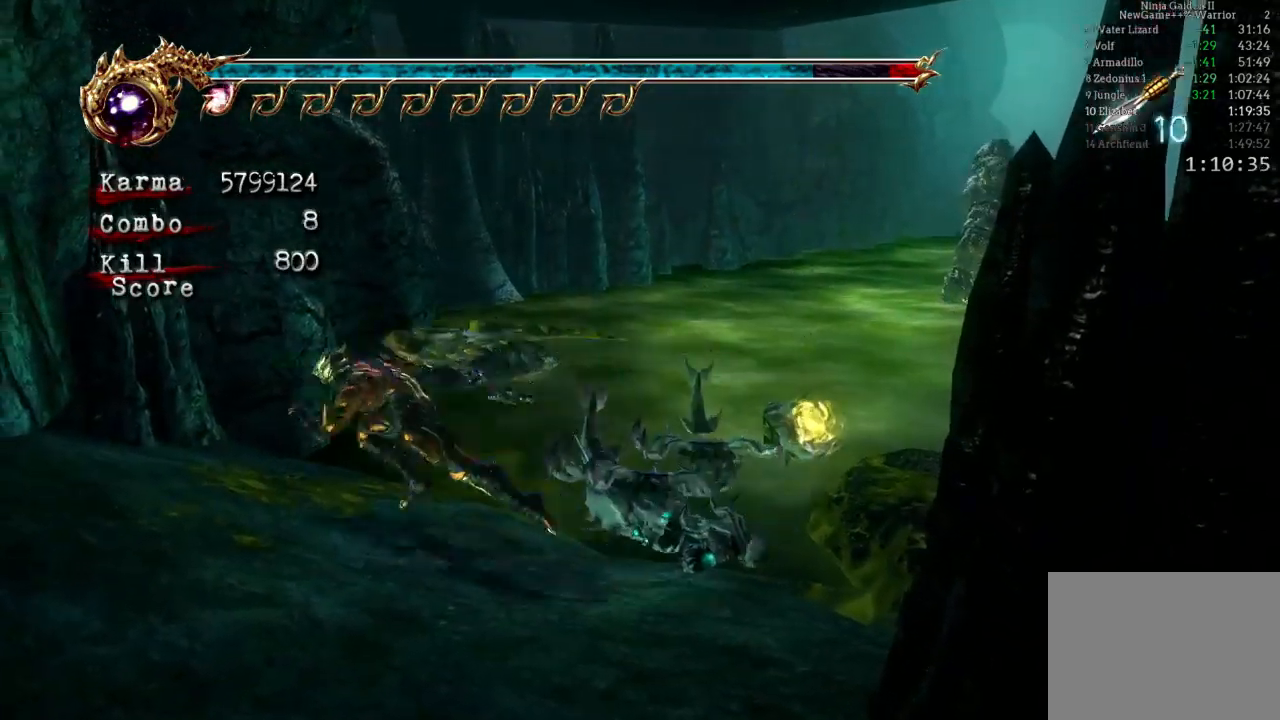
{"dt_ms": 500, "buttons": ["L2"], "left_stick": "center", "right_stick": "center", "events": [[83, "left_stick", "down"], [117, "A", "down"], [183, "A", "up"], [250, "left_stick", "center"], [267, "B", "down"], [383, "B", "up"]]}
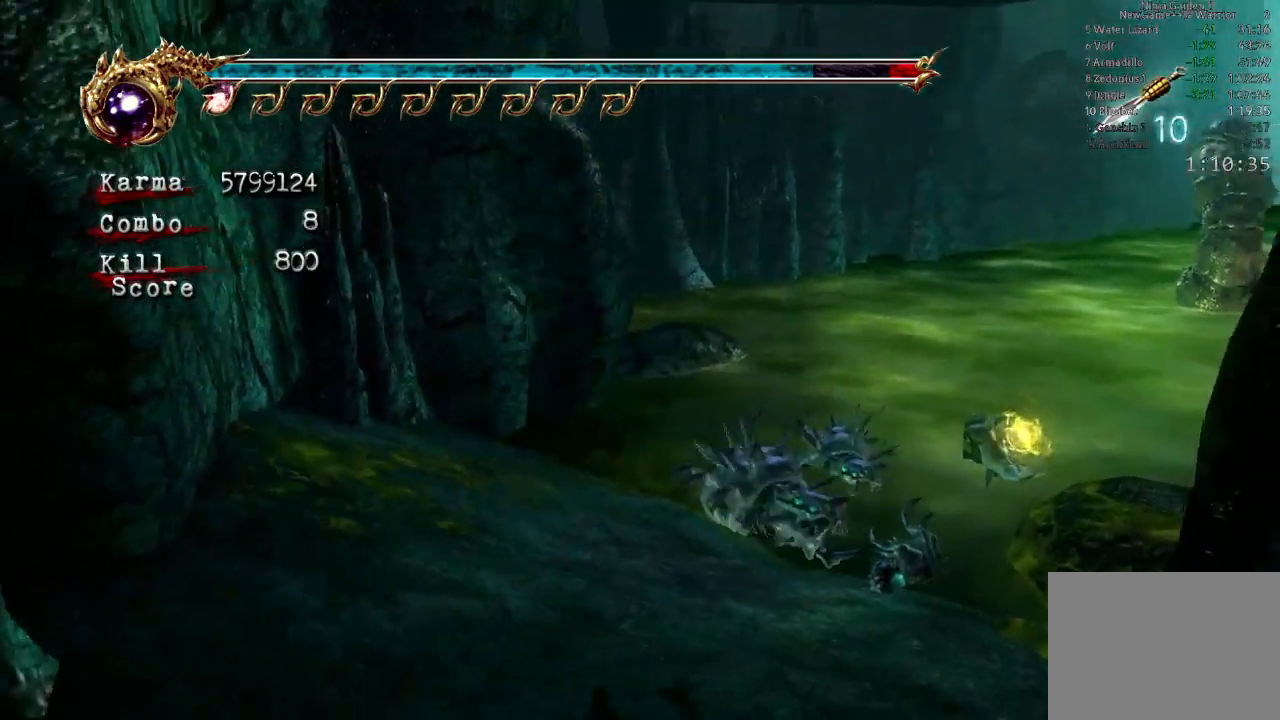
{"dt_ms": 500, "buttons": ["Y"], "left_stick": "center", "right_stick": "center", "events": [[417, "Y", "down"], [450, "L2", "up"]]}
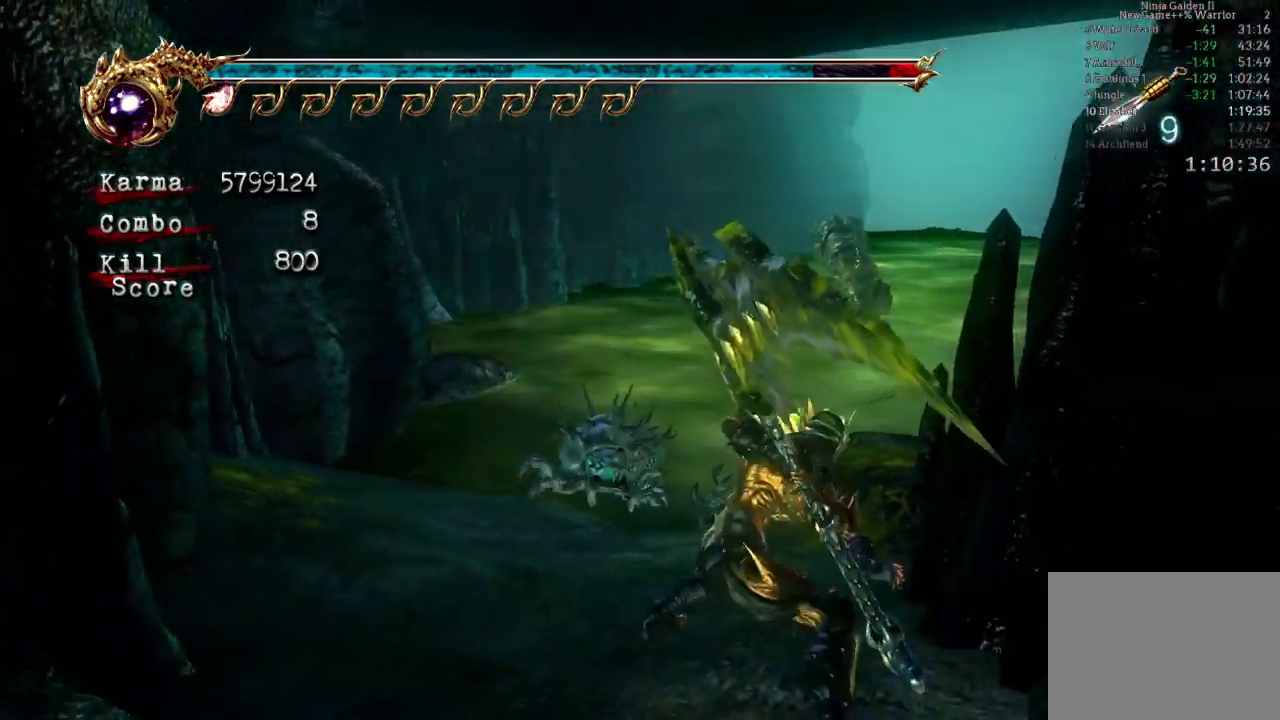
{"dt_ms": 500, "buttons": [], "left_stick": "up", "right_stick": "center", "events": [[333, "left_stick", "up"], [367, "Y", "up"]]}
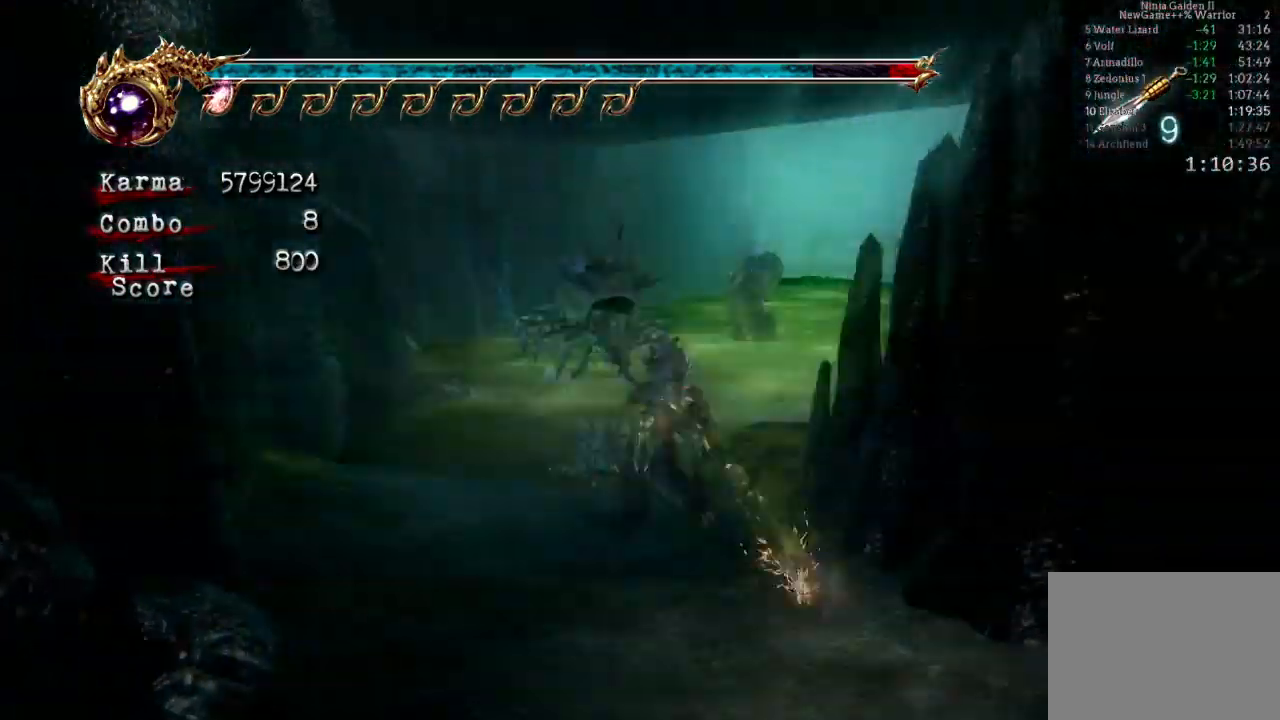
{"dt_ms": 500, "buttons": [], "left_stick": "center", "right_stick": "center"}
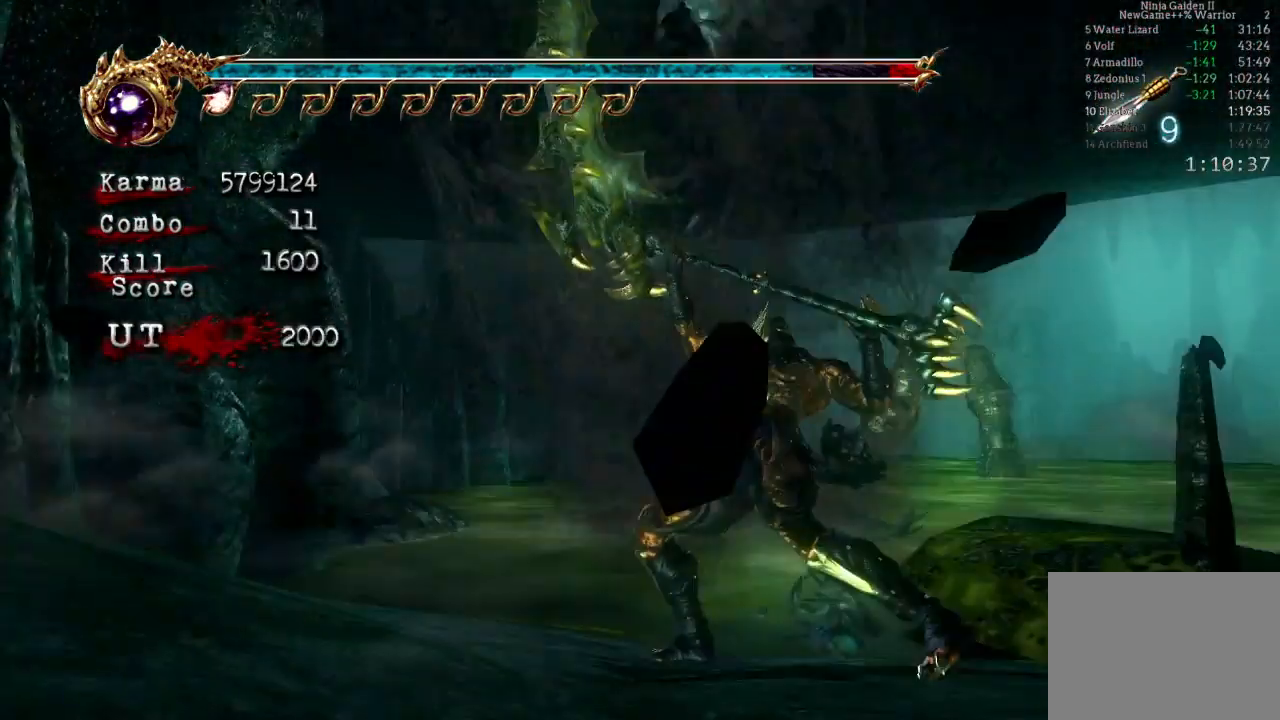
{"dt_ms": 500, "buttons": ["A"], "left_stick": "center", "right_stick": "center", "events": [[467, "A", "down"]]}
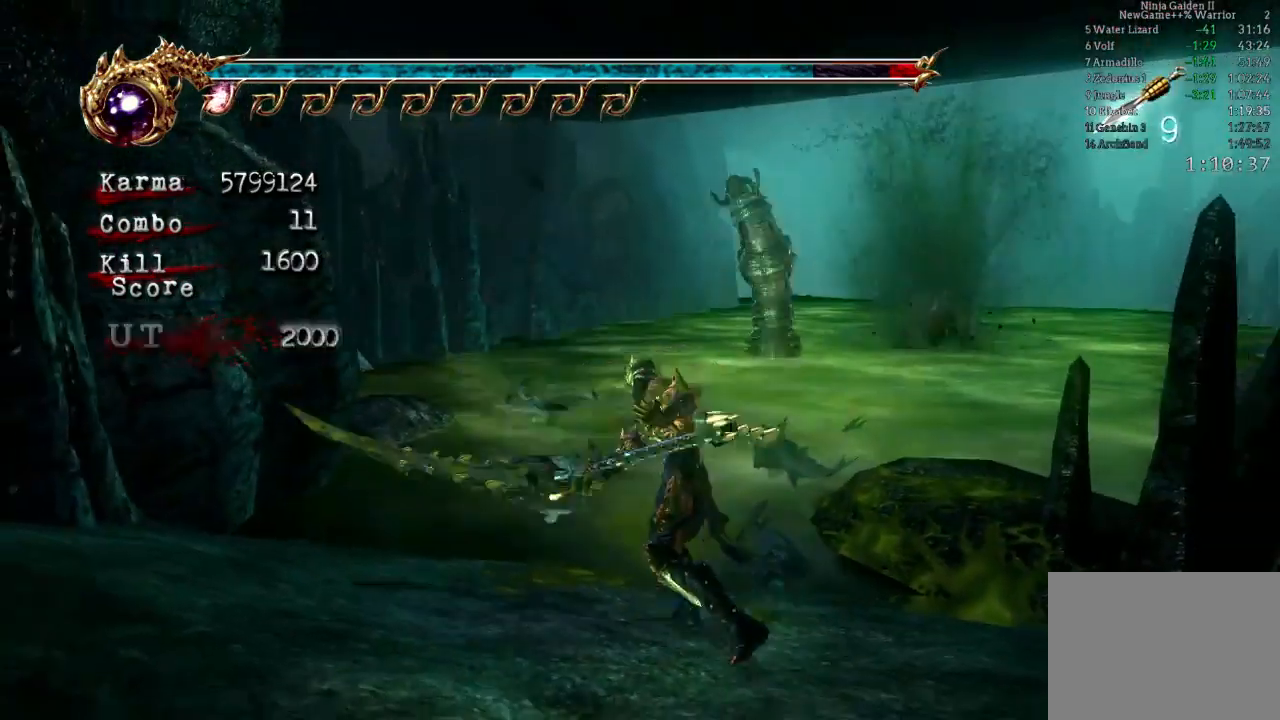
{"dt_ms": 500, "buttons": [], "left_stick": "center", "right_stick": "center", "events": [[150, "A", "up"], [250, "B", "down"], [367, "B", "up"], [433, "B", "down"], [467, "B", "up"]]}
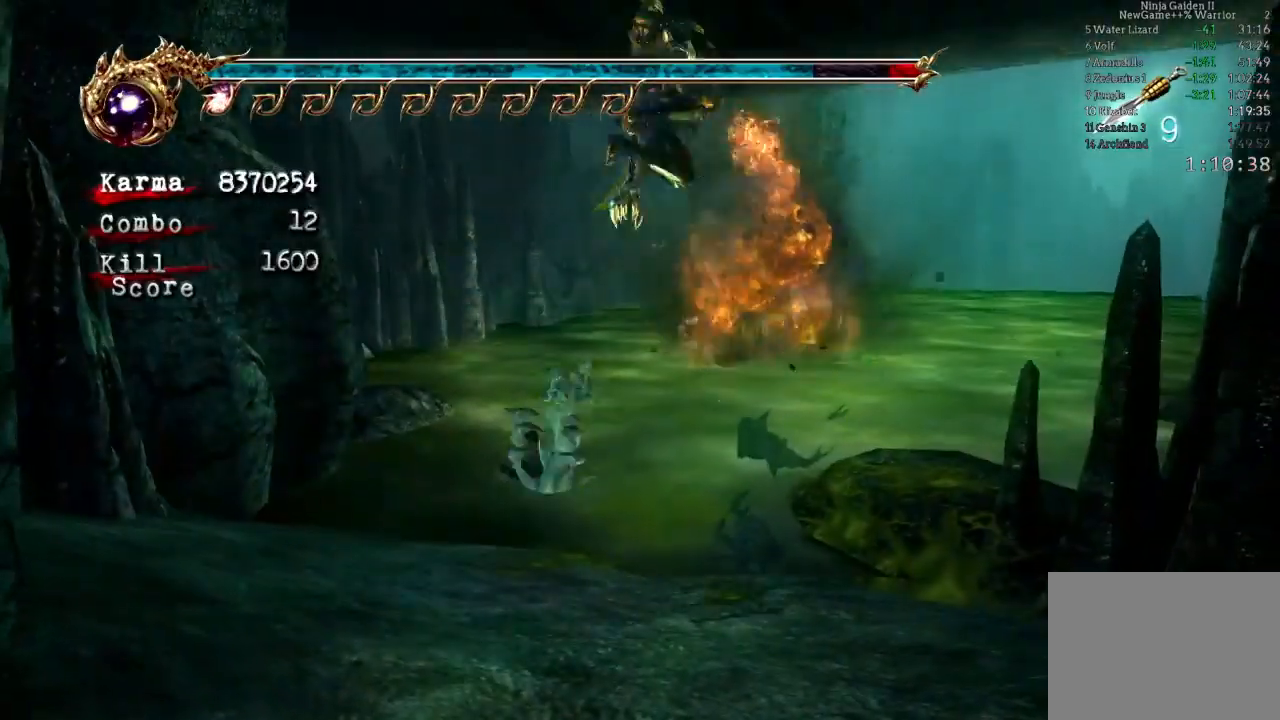
{"dt_ms": 500, "buttons": ["Y"], "left_stick": "center", "right_stick": "center", "events": [[183, "L2", "down"], [383, "Y", "down"], [433, "L2", "up"]]}
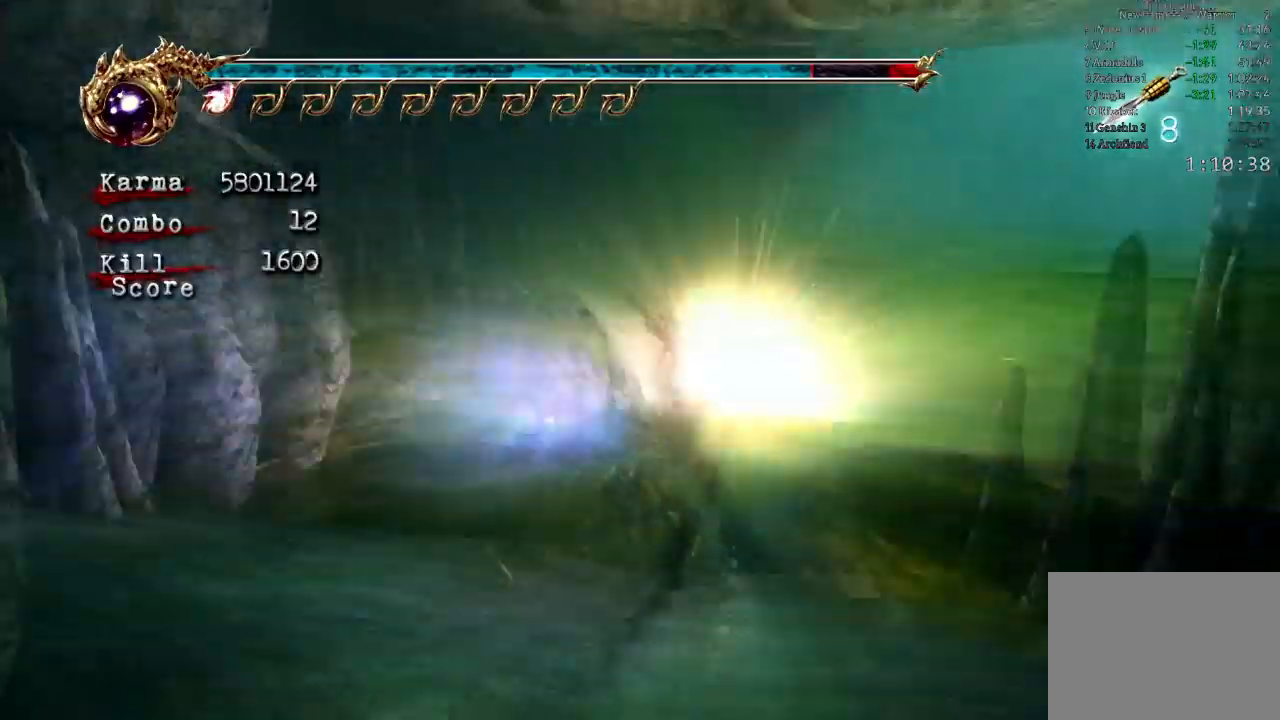
{"dt_ms": 500, "buttons": ["Y"], "left_stick": "center", "right_stick": "center", "events": []}
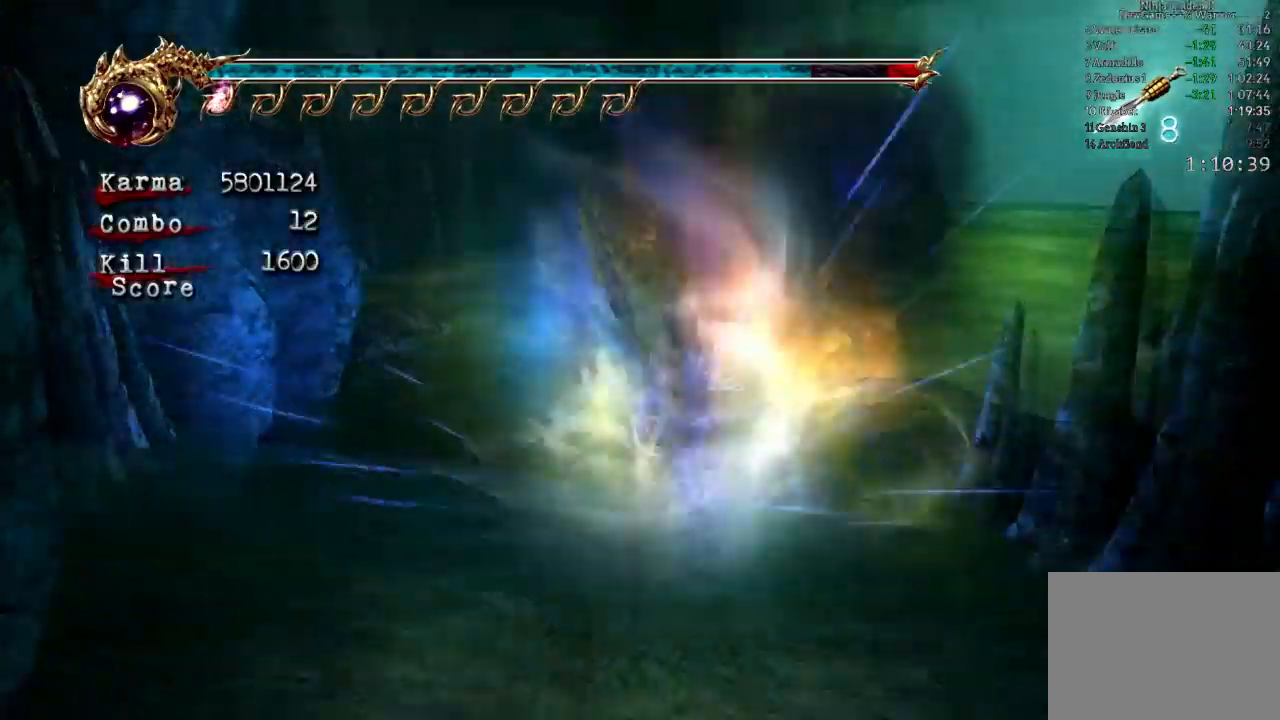
{"dt_ms": 500, "buttons": ["Y"], "left_stick": "center", "right_stick": "center", "events": []}